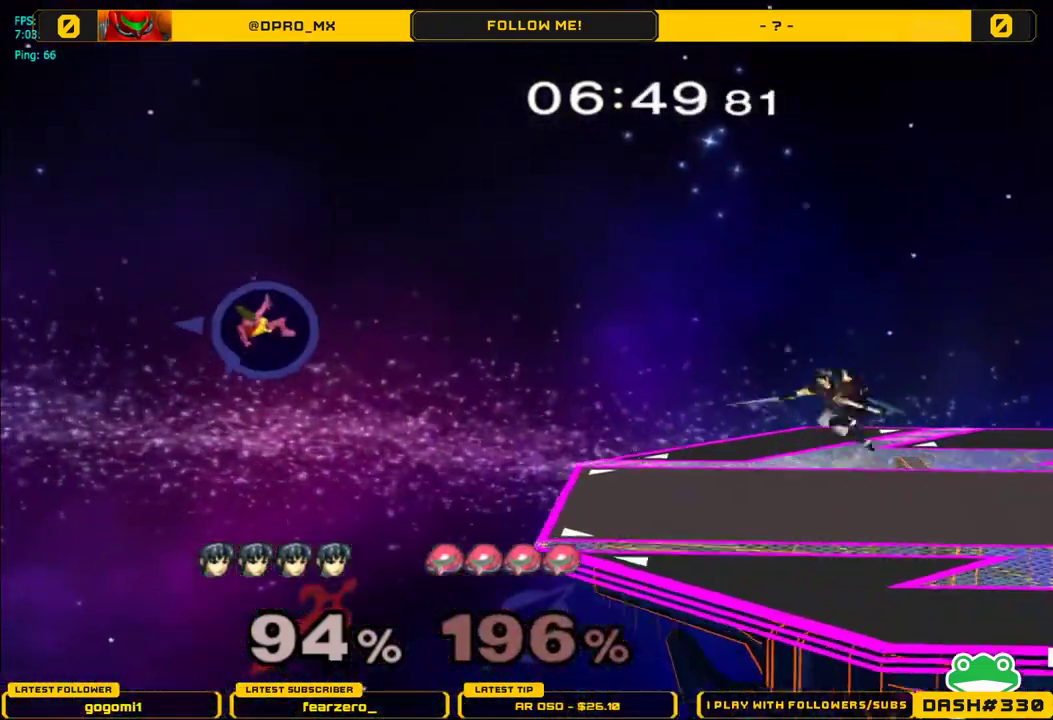
Gameplay with a controller (Nintendo layout); each line is a JSON object with the inputs held at the frame after it. "events" lists button and stick changes between this image and that frame as [ms after this image, input, new state], when the widget could be followed in between. Not read: L3 R3.
{"buttons": [], "left_stick": "center", "right_stick": "center", "events": [[83, "A", "up"], [167, "A", "down"], [250, "left_stick", "down"], [300, "A", "up"], [317, "L1", "down"], [400, "L1", "up"], [417, "left_stick", "center"]]}
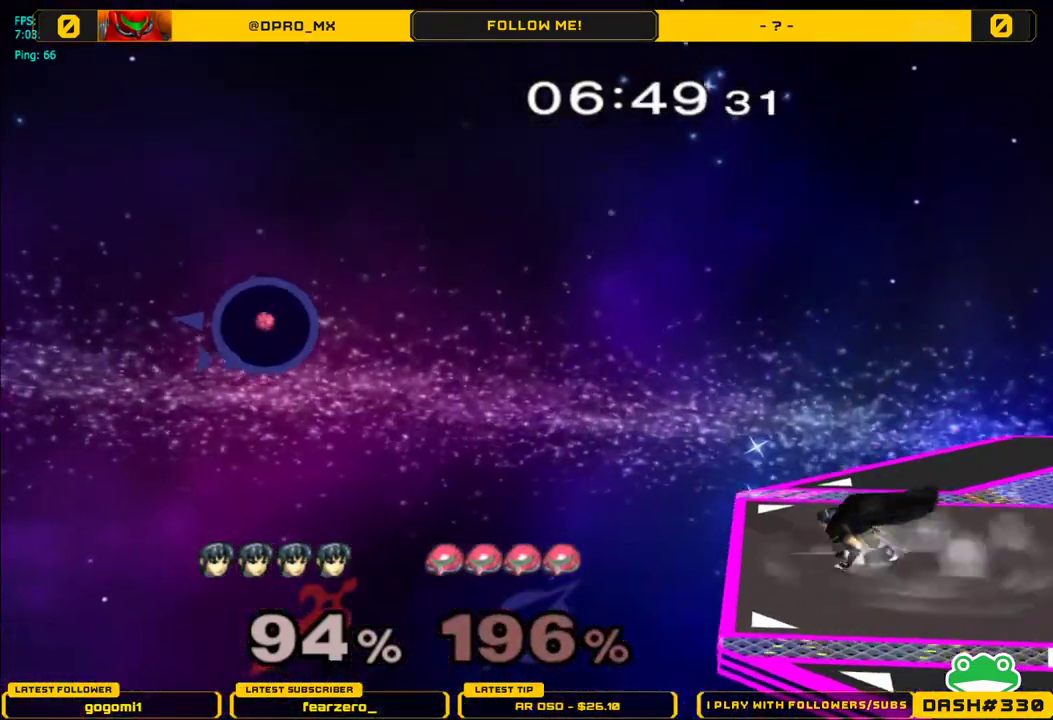
{"buttons": [], "left_stick": "center", "right_stick": "center", "events": [[17, "Y", "down"], [50, "Y", "up"], [317, "A", "down"], [400, "A", "up"]]}
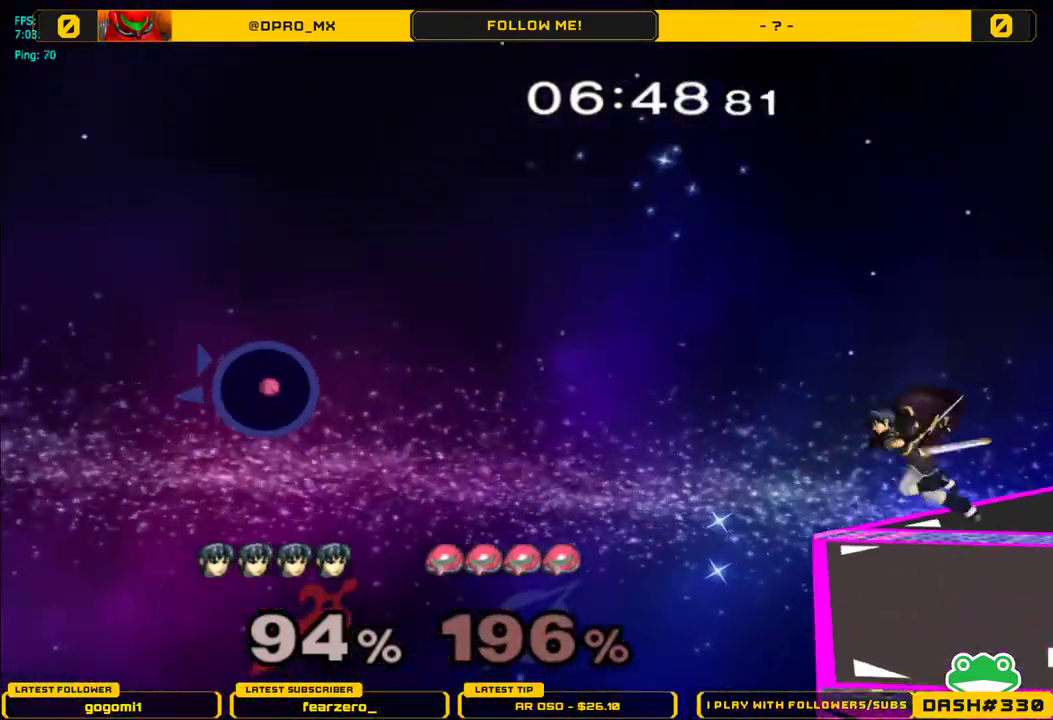
{"buttons": [], "left_stick": "center", "right_stick": "center", "events": [[117, "left_stick", "down"], [150, "L1", "down"], [233, "left_stick", "center"], [267, "L1", "up"]]}
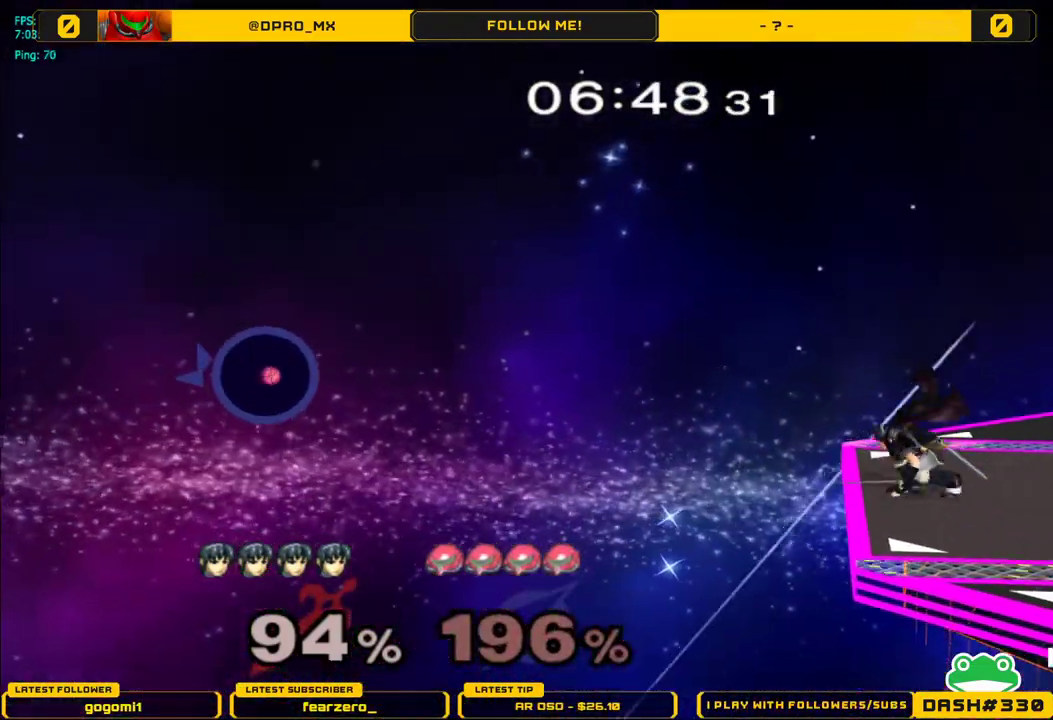
{"buttons": [], "left_stick": "center", "right_stick": "center", "events": [[167, "Y", "down"], [200, "Y", "up"]]}
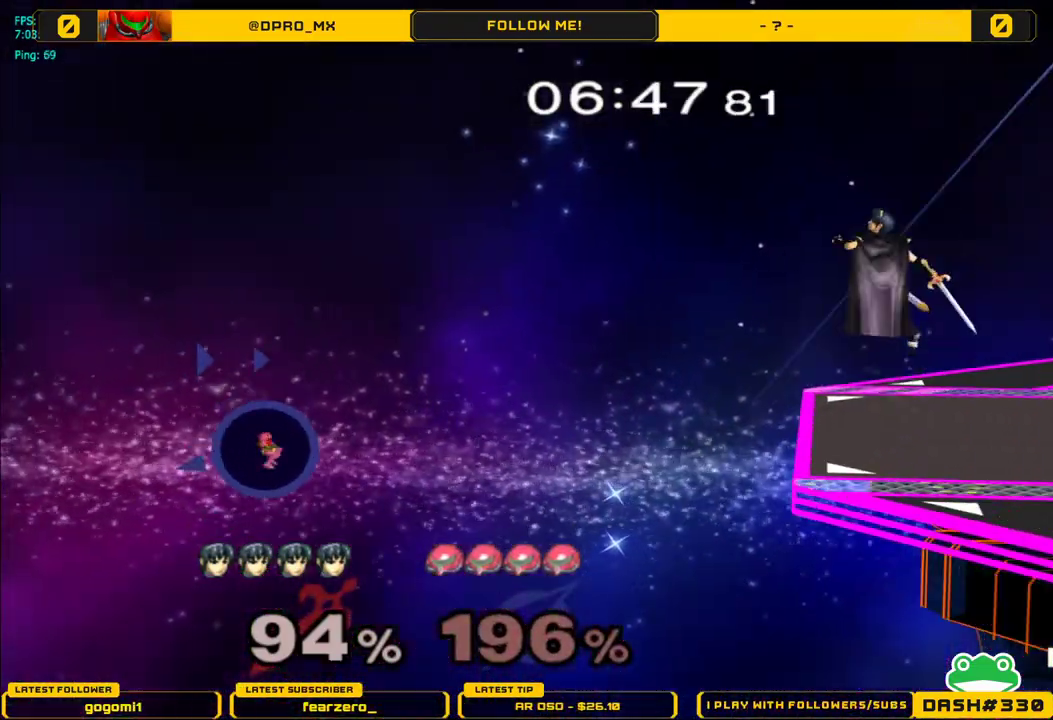
{"buttons": [], "left_stick": "center", "right_stick": "center", "events": [[217, "left_stick", "left"], [233, "A", "down"], [317, "A", "up"], [317, "L1", "down"], [333, "left_stick", "center"], [383, "L1", "up"]]}
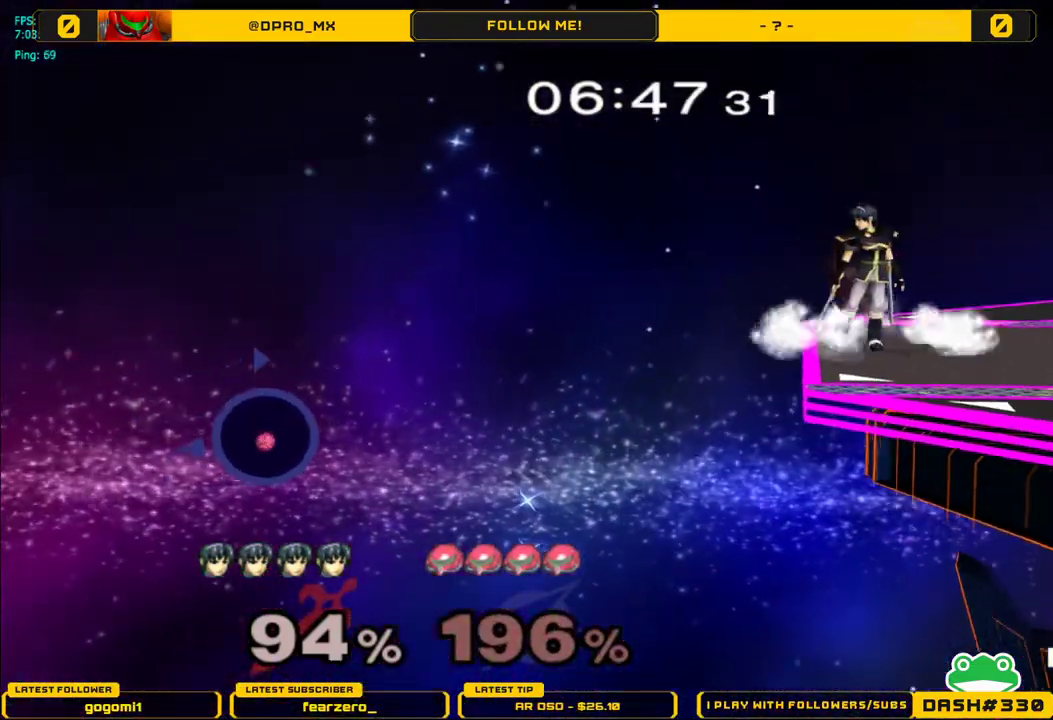
{"buttons": [], "left_stick": "center", "right_stick": "center", "events": [[67, "Y", "down"], [117, "Y", "up"]]}
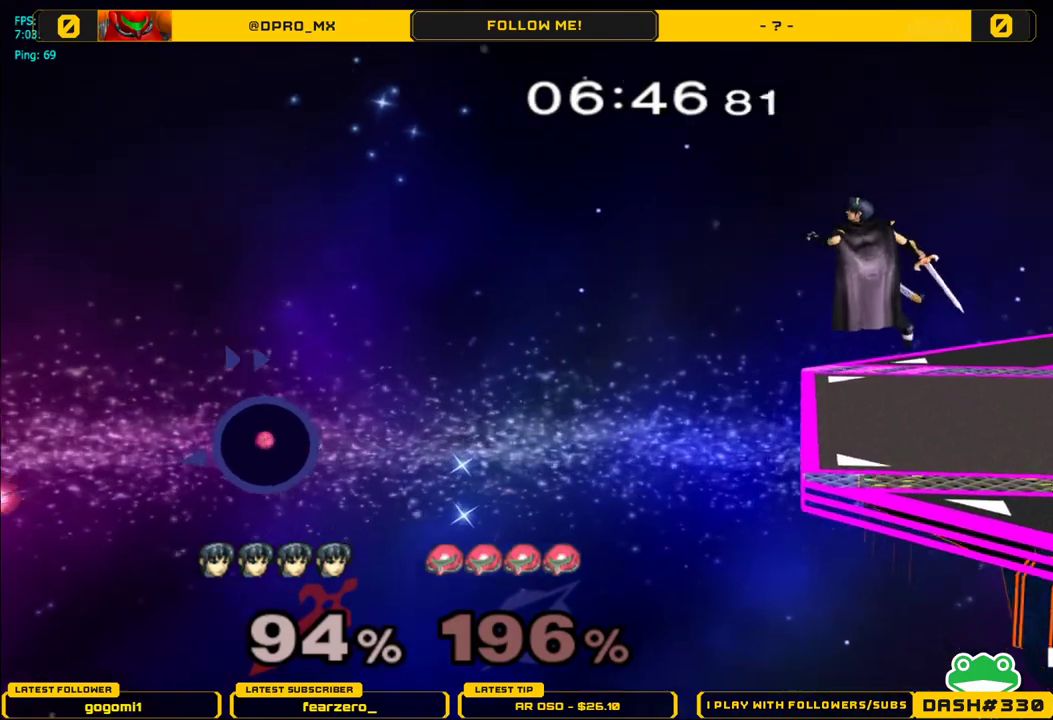
{"buttons": [], "left_stick": "center", "right_stick": "center", "events": [[33, "left_stick", "left"], [50, "A", "down"], [133, "left_stick", "center"], [167, "A", "up"], [167, "L1", "down"], [250, "L1", "up"]]}
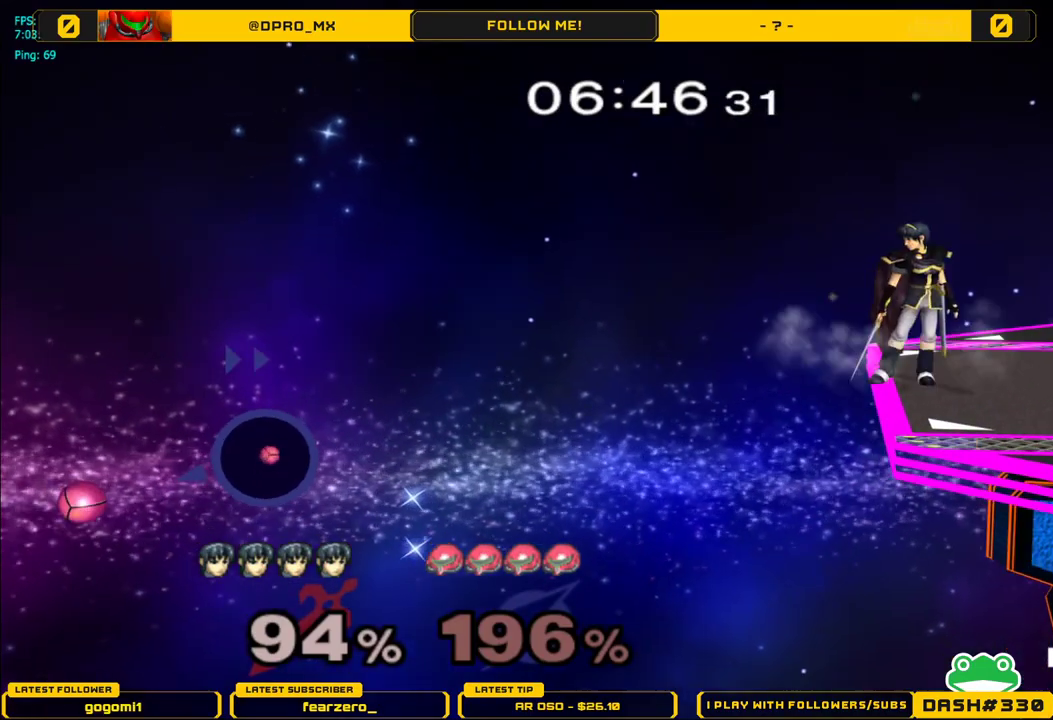
{"buttons": [], "left_stick": "center", "right_stick": "center", "events": [[167, "left_stick", "right"], [233, "left_stick", "center"]]}
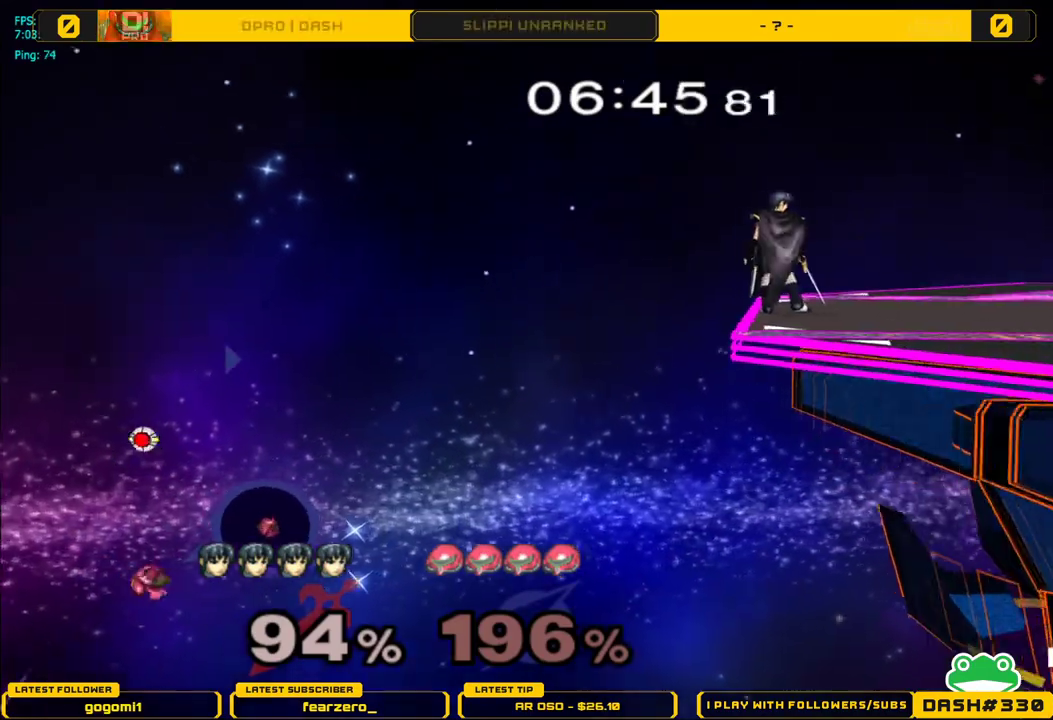
{"buttons": [], "left_stick": "center", "right_stick": "center", "events": [[117, "Y", "down"], [167, "Y", "up"]]}
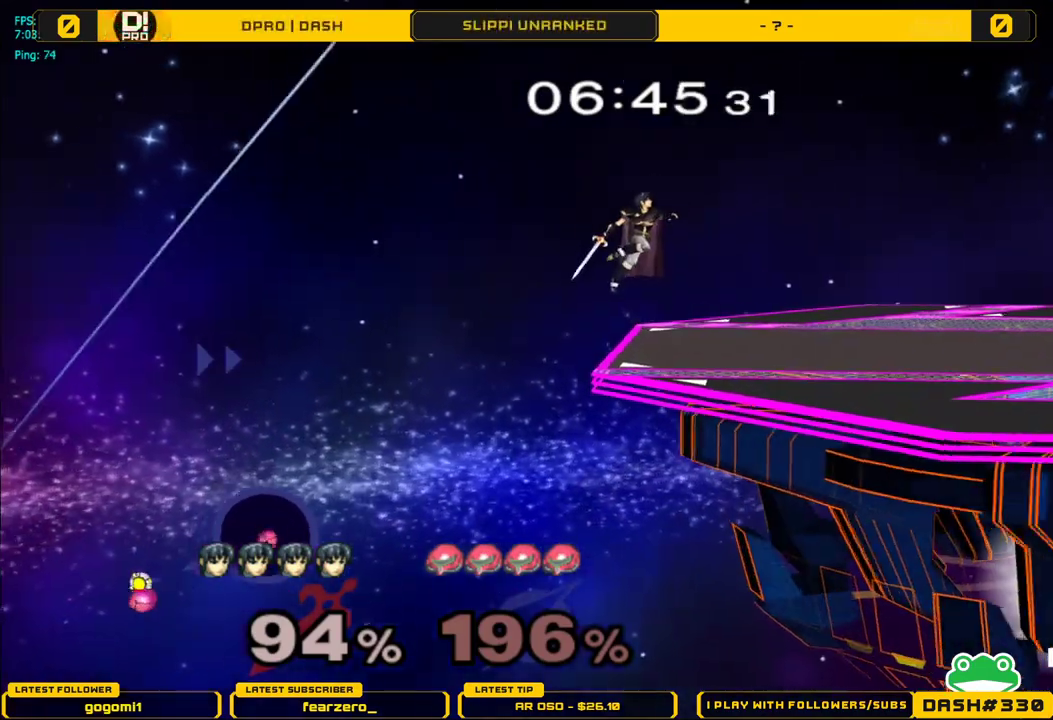
{"buttons": [], "left_stick": "center", "right_stick": "center", "events": [[50, "left_stick", "right"], [83, "A", "down"], [200, "A", "up"], [233, "left_stick", "center"], [267, "L1", "down"], [367, "L1", "up"]]}
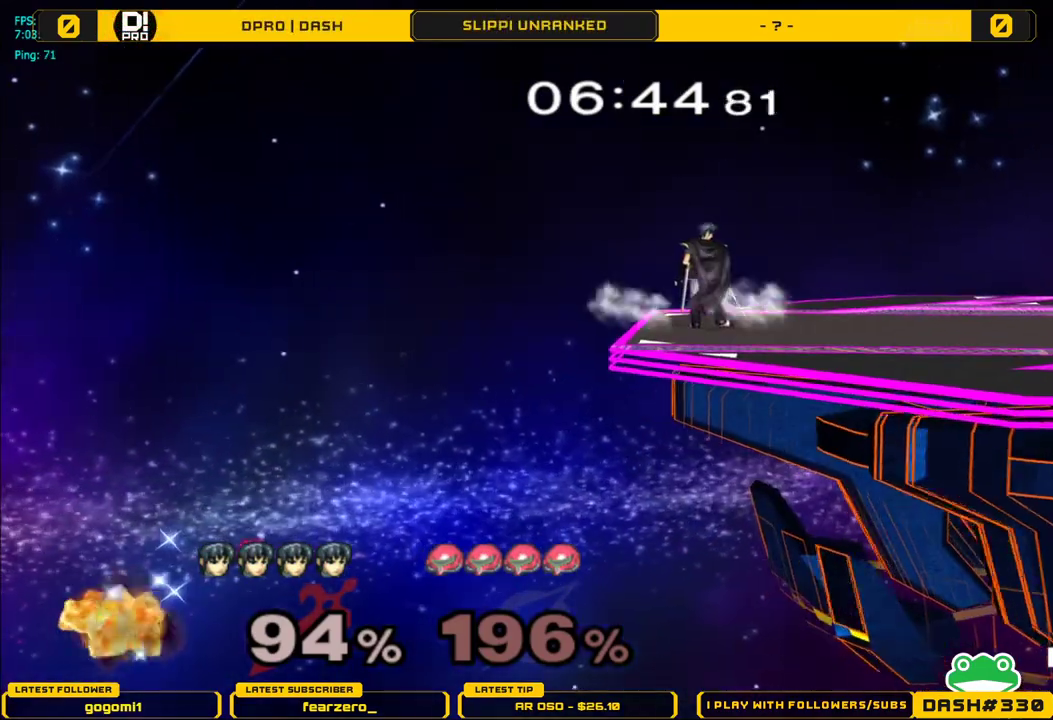
{"buttons": [], "left_stick": "center", "right_stick": "center", "events": [[183, "Y", "down"], [217, "Y", "up"]]}
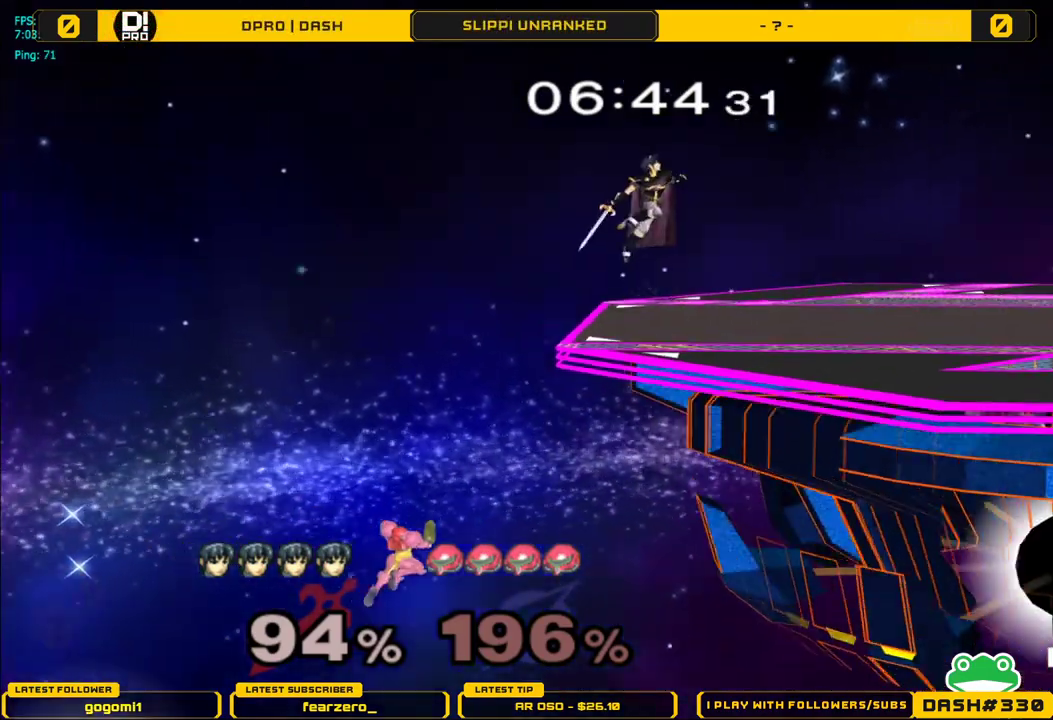
{"buttons": ["R1"], "left_stick": "down-left", "right_stick": "center", "events": [[83, "left_stick", "down"], [250, "left_stick", "center"], [383, "Y", "down"], [383, "left_stick", "down-left"], [450, "R1", "down"], [483, "Y", "up"]]}
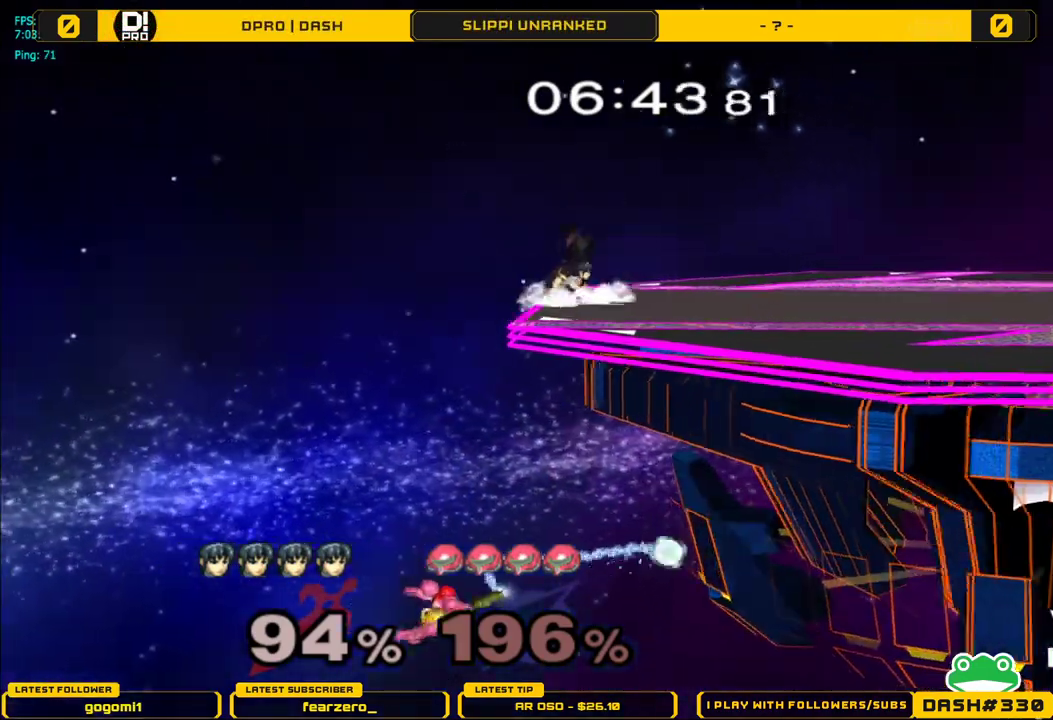
{"buttons": [], "left_stick": "center", "right_stick": "center", "events": [[67, "left_stick", "right"], [100, "R1", "up"], [367, "left_stick", "center"]]}
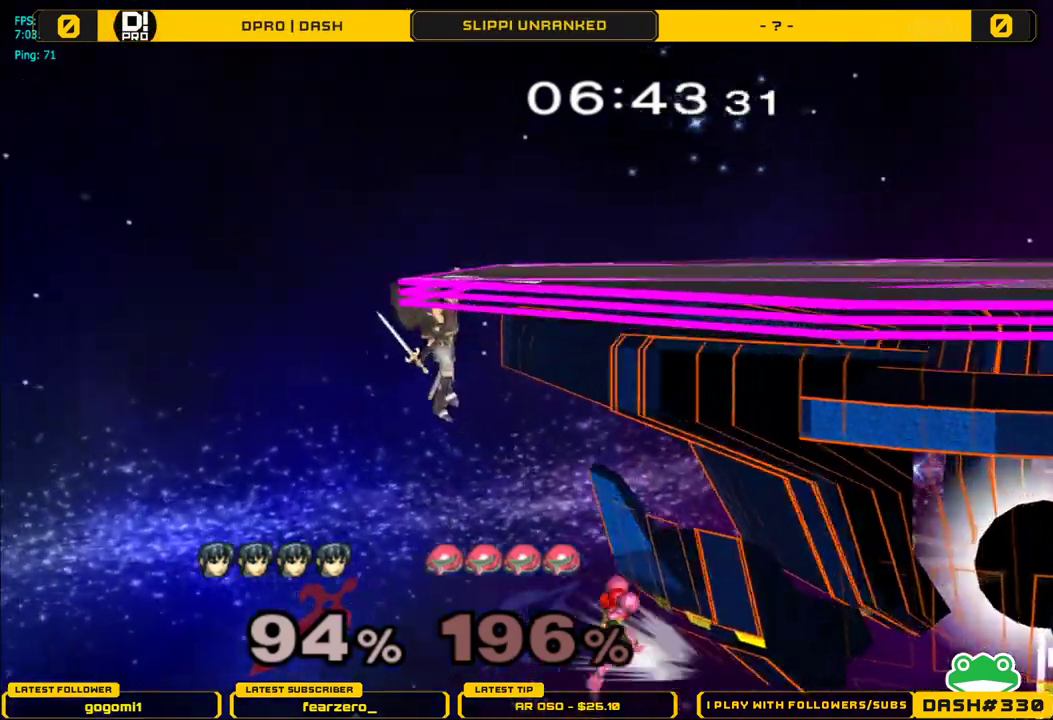
{"buttons": [], "left_stick": "left", "right_stick": "center", "events": [[183, "left_stick", "down"], [217, "Y", "down"], [233, "left_stick", "center"], [317, "Y", "up"], [367, "Y", "down"], [467, "Y", "up"], [483, "left_stick", "left"]]}
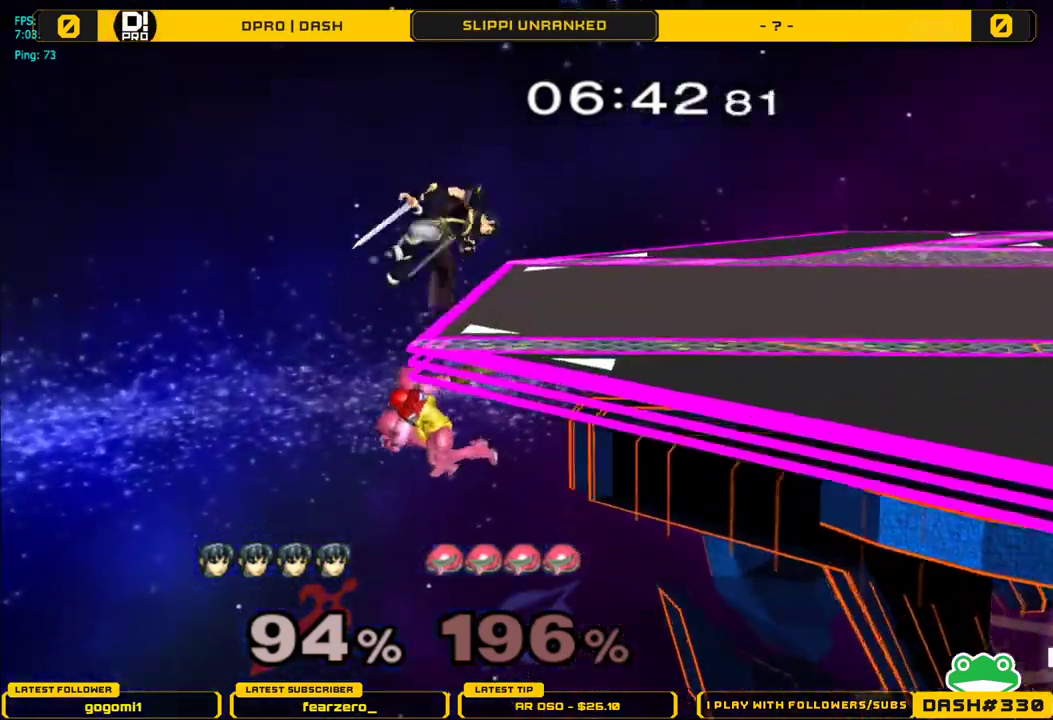
{"buttons": [], "left_stick": "right", "right_stick": "center", "events": [[83, "left_stick", "right"]]}
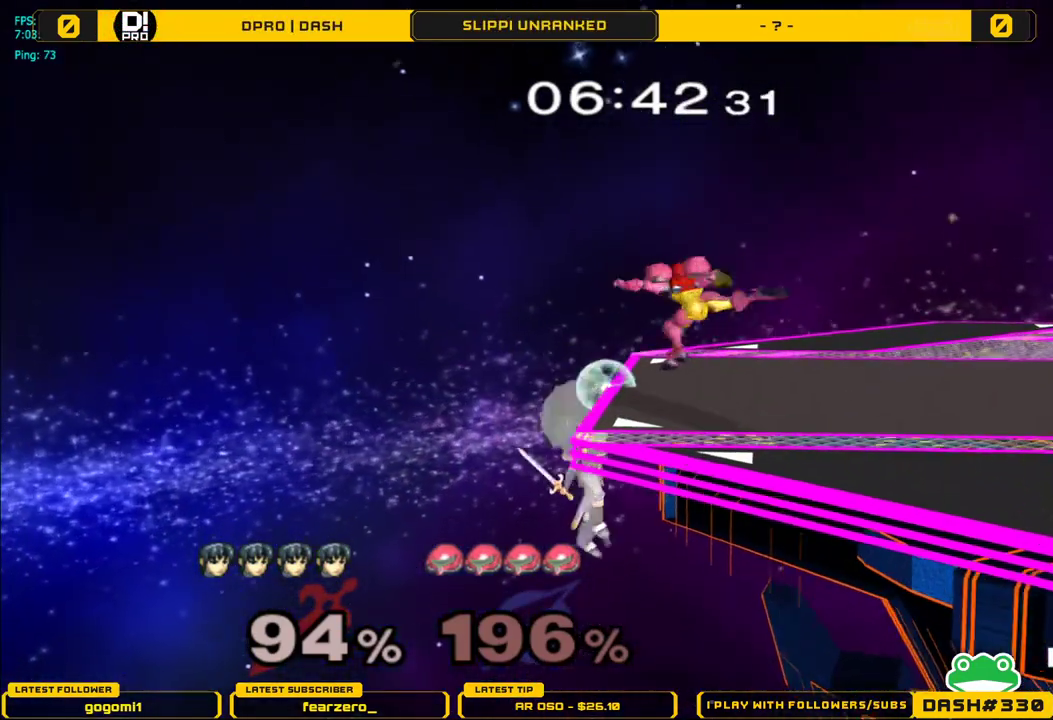
{"buttons": [], "left_stick": "right", "right_stick": "center", "events": [[150, "left_stick", "center"], [217, "left_stick", "down-right"], [233, "Y", "down"], [267, "left_stick", "right"], [383, "Y", "up"]]}
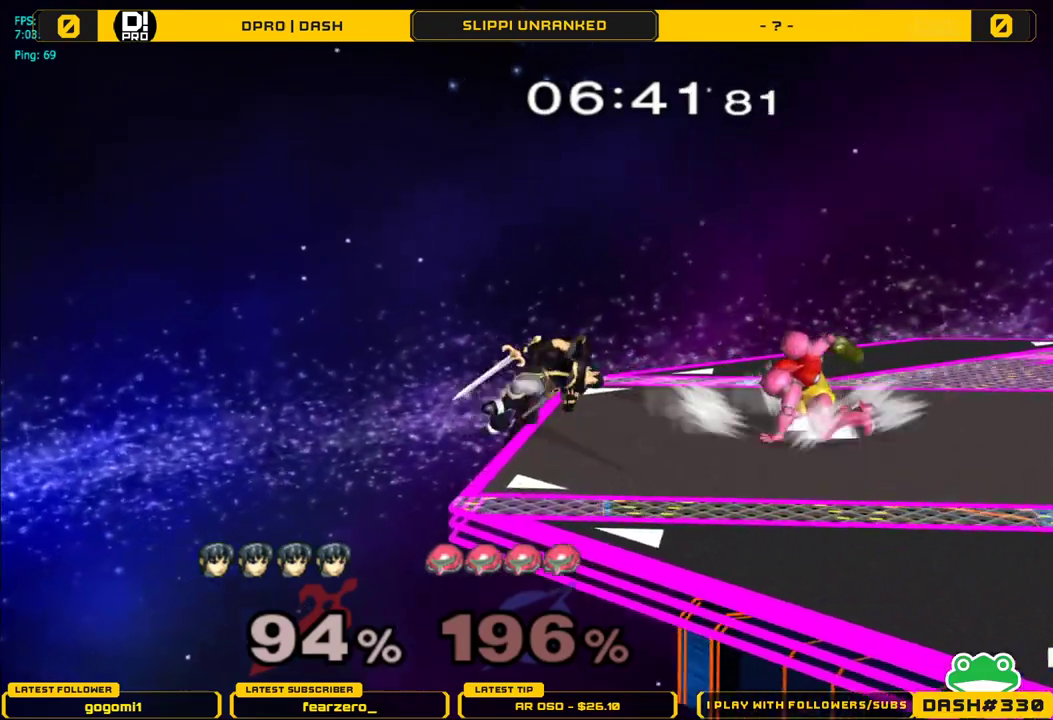
{"buttons": ["L1"], "left_stick": "right", "right_stick": "center", "events": [[150, "A", "down"], [283, "A", "up"], [283, "L1", "down"]]}
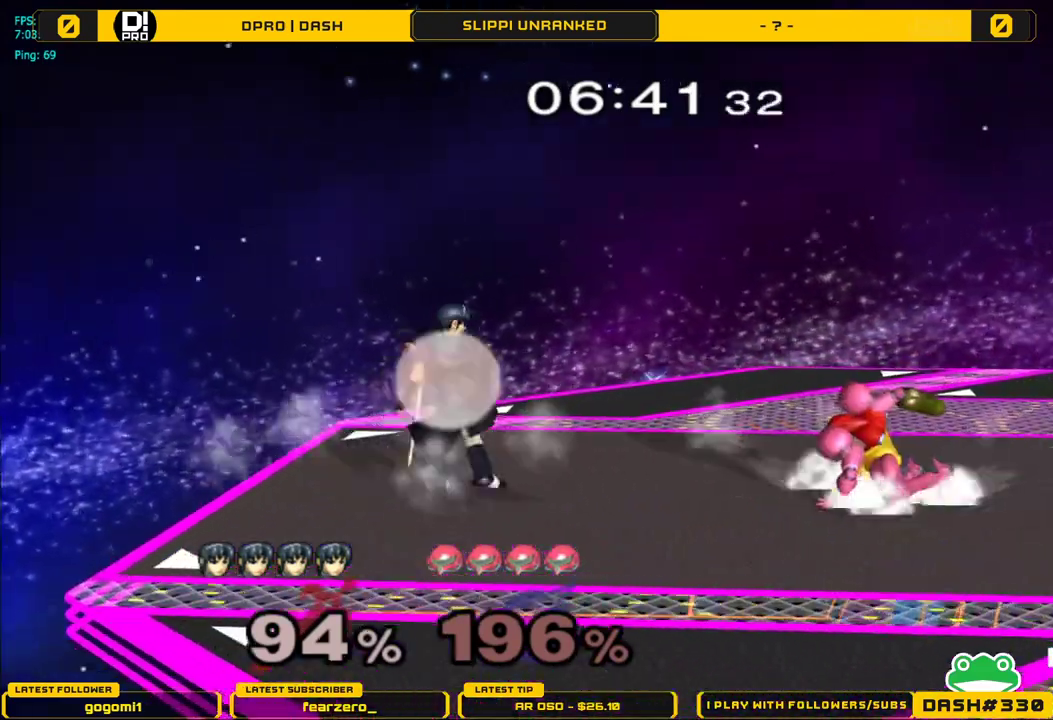
{"buttons": ["A"], "left_stick": "center", "right_stick": "center", "events": [[267, "Y", "down"], [300, "Y", "up"], [350, "L1", "up"], [383, "left_stick", "center"], [450, "A", "down"]]}
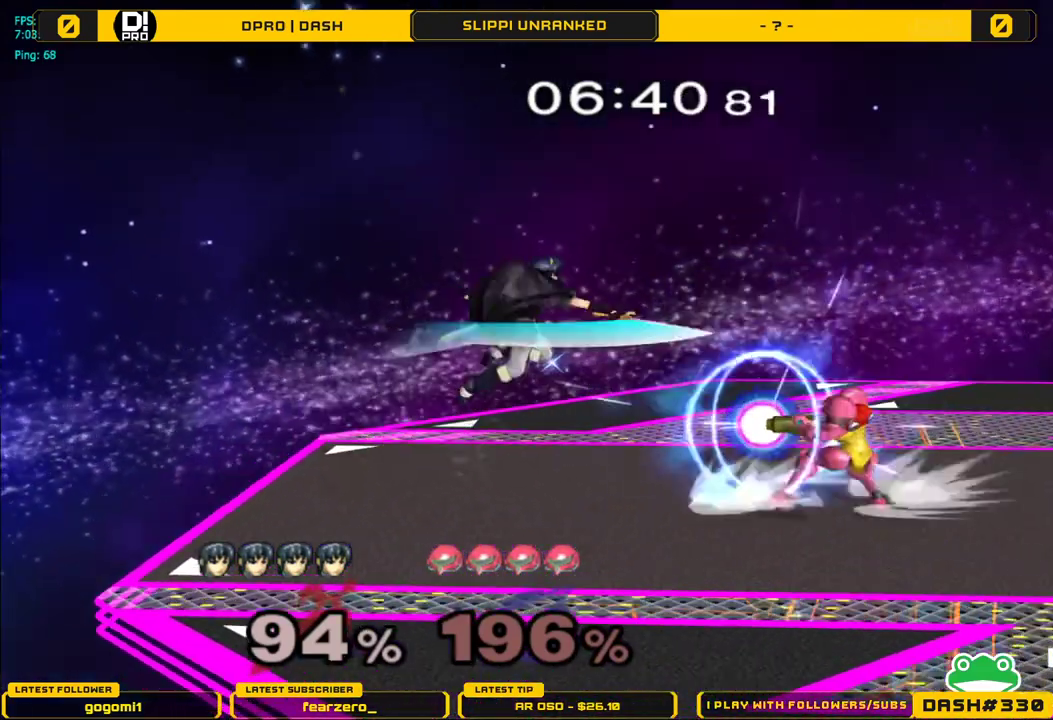
{"buttons": ["L1"], "left_stick": "right", "right_stick": "center", "events": [[33, "A", "up"], [100, "left_stick", "up-right"], [133, "A", "down"], [267, "A", "up"], [283, "left_stick", "down-right"], [400, "L1", "down"], [400, "left_stick", "right"]]}
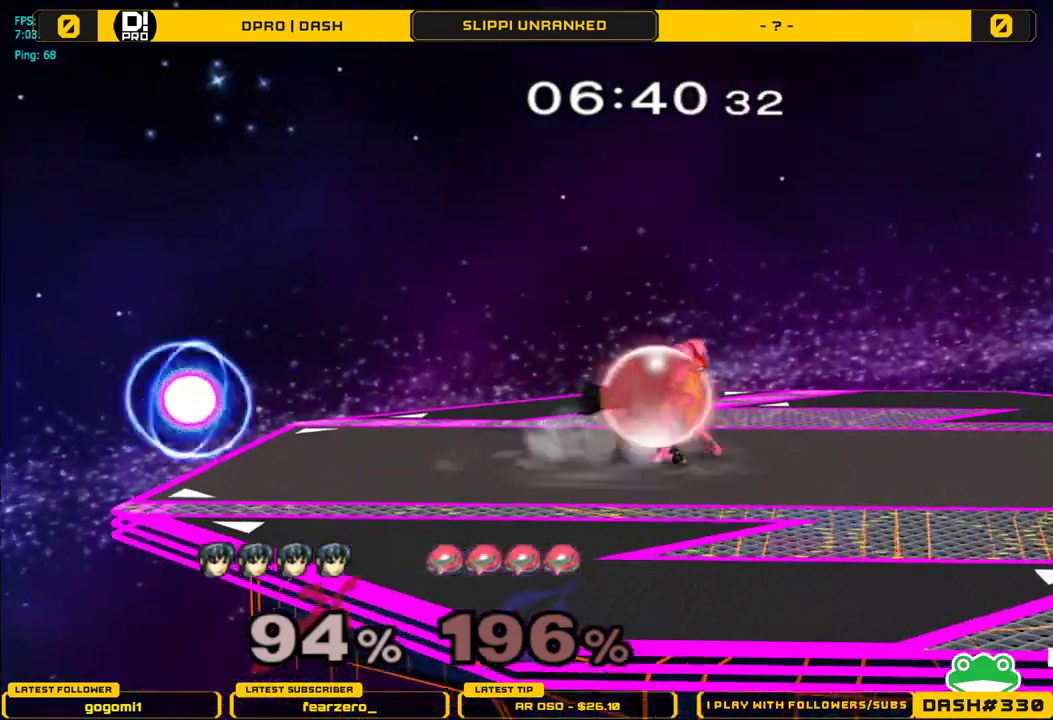
{"buttons": ["B", "L1"], "left_stick": "up", "right_stick": "center", "events": [[483, "B", "down"], [483, "left_stick", "up"]]}
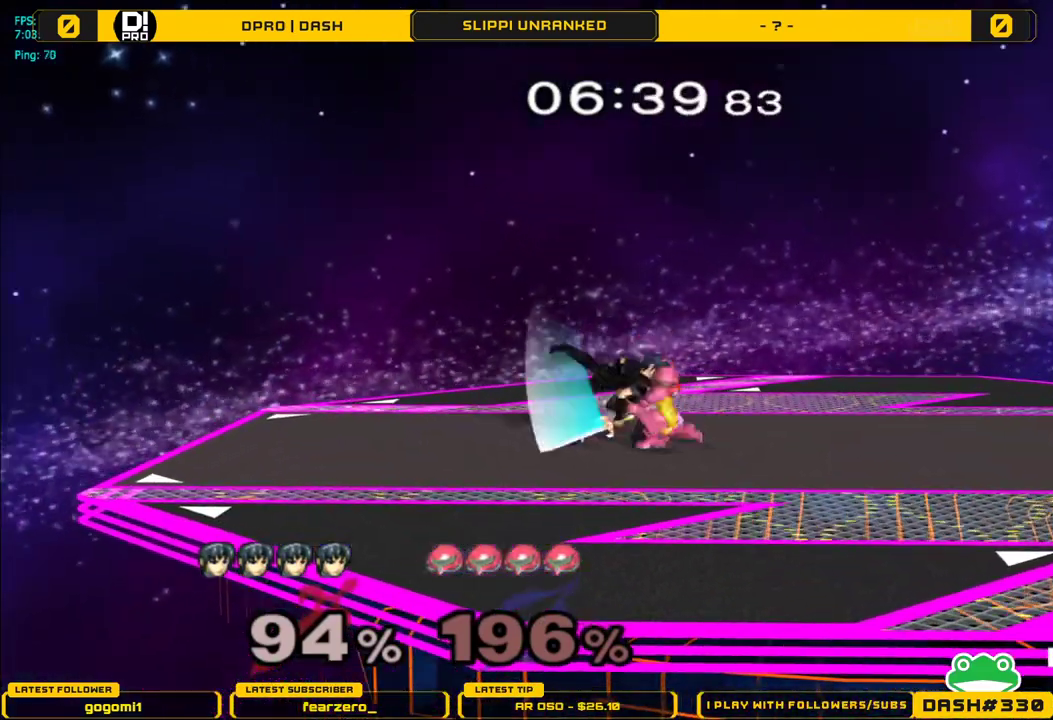
{"buttons": [], "left_stick": "center", "right_stick": "center", "events": [[83, "B", "up"], [367, "L1", "up"], [433, "left_stick", "center"]]}
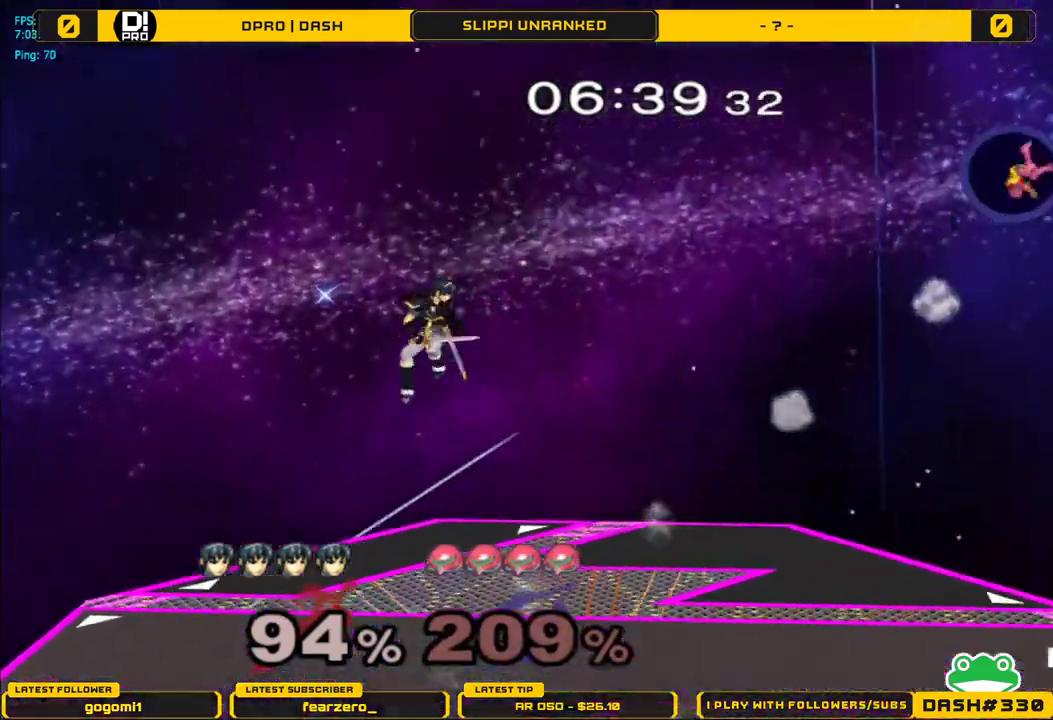
{"buttons": [], "left_stick": "center", "right_stick": "center", "events": []}
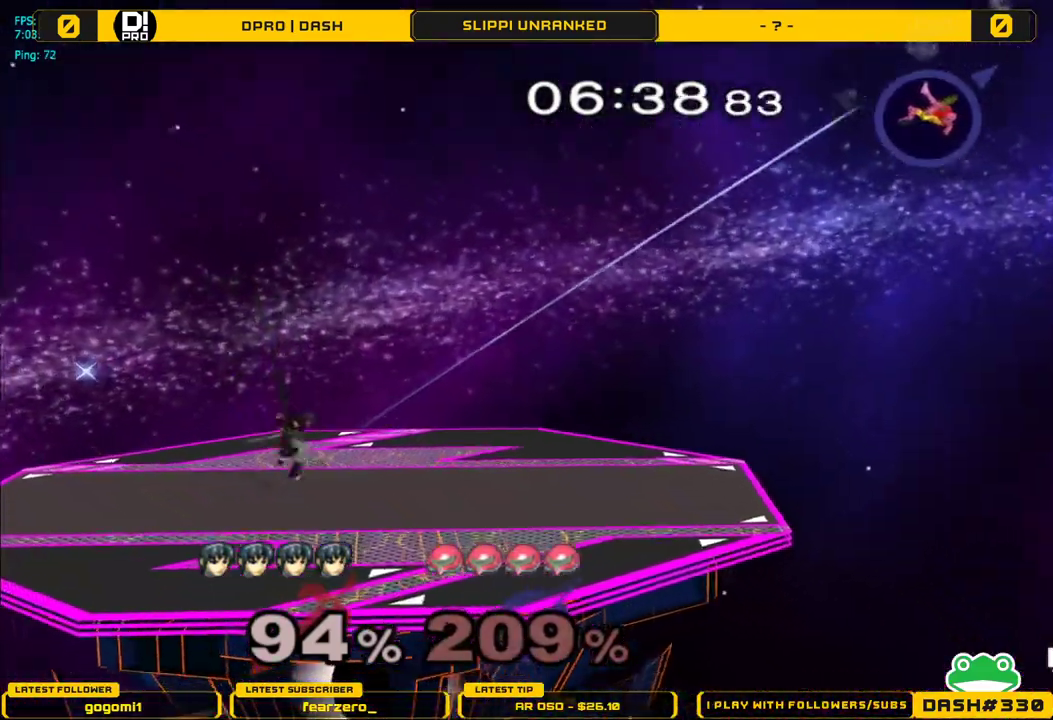
{"buttons": [], "left_stick": "center", "right_stick": "center", "events": []}
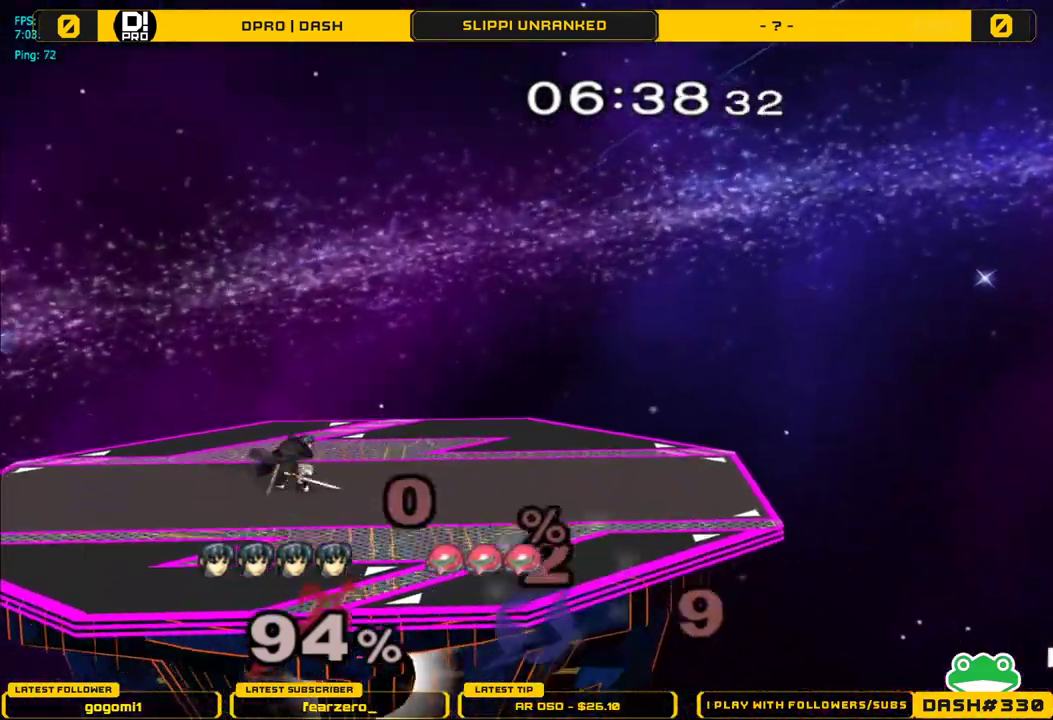
{"buttons": [], "left_stick": "center", "right_stick": "center", "events": []}
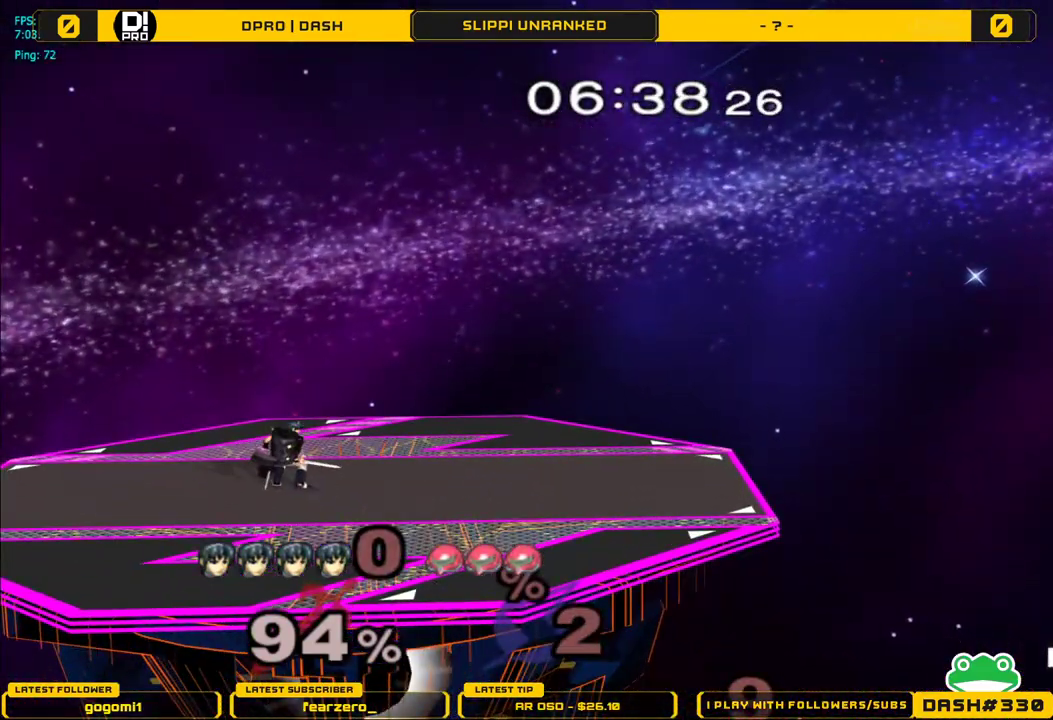
{"buttons": [], "left_stick": "center", "right_stick": "center", "events": [[317, "left_stick", "right"], [417, "left_stick", "center"]]}
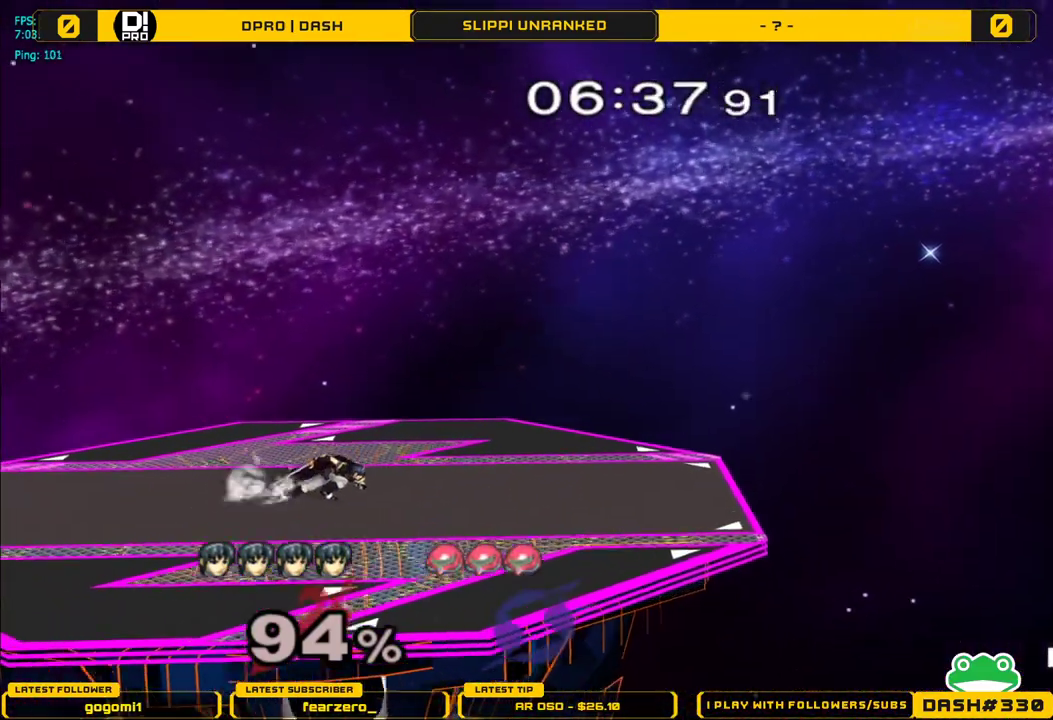
{"buttons": [], "left_stick": "center", "right_stick": "center", "events": []}
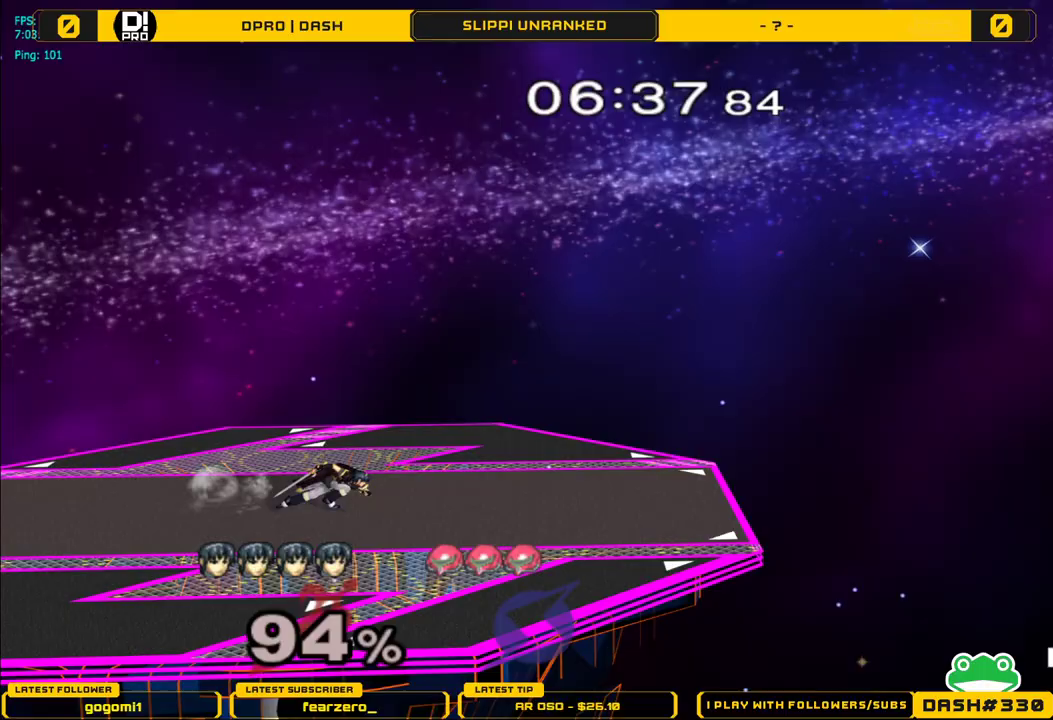
{"buttons": [], "left_stick": "center", "right_stick": "center", "events": []}
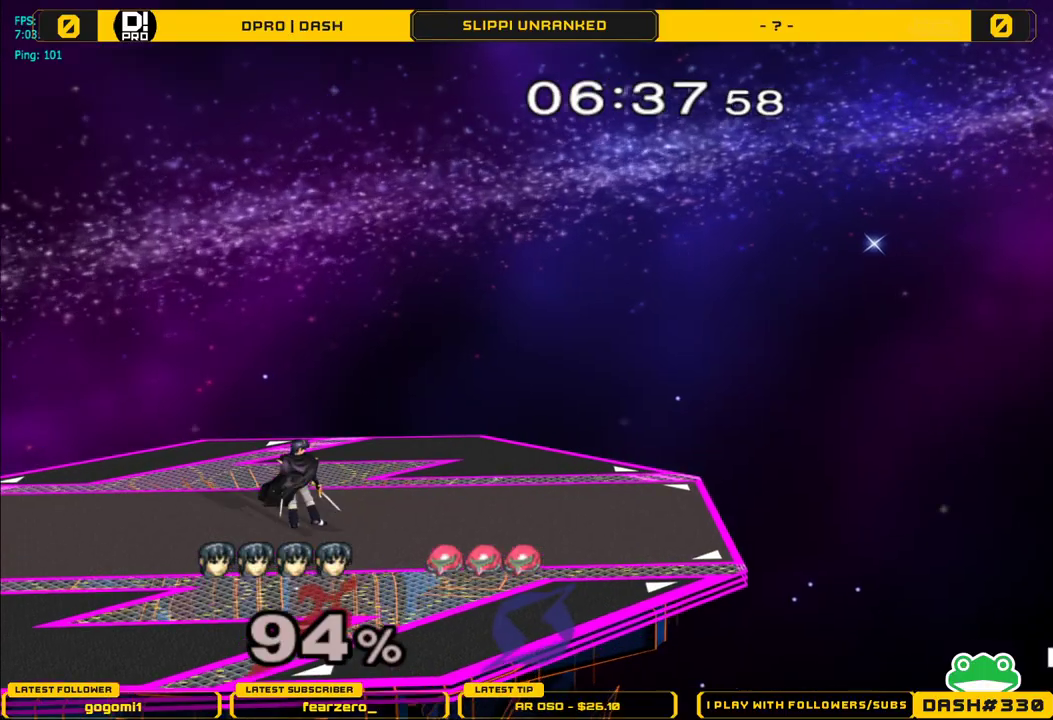
{"buttons": ["Y"], "left_stick": "down", "right_stick": "center", "events": [[467, "left_stick", "down"], [483, "Y", "down"]]}
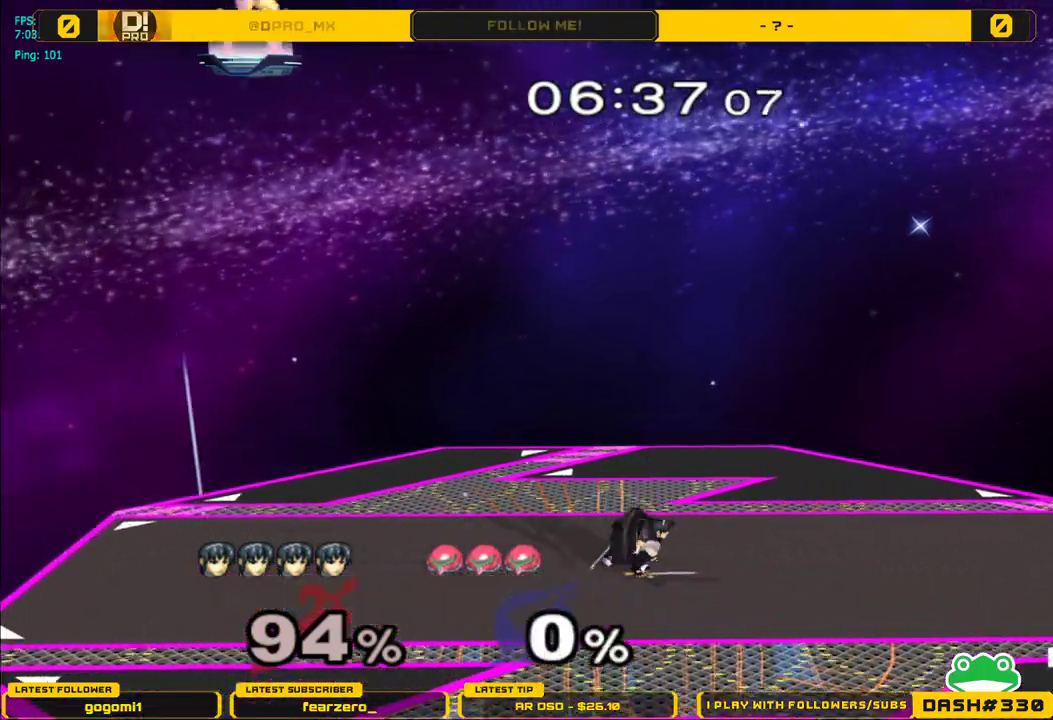
{"buttons": ["Y"], "left_stick": "down-right", "right_stick": "center", "events": [[50, "R1", "down"], [100, "Y", "up"], [183, "left_stick", "center"], [200, "R1", "up"], [433, "left_stick", "down-right"], [467, "Y", "down"]]}